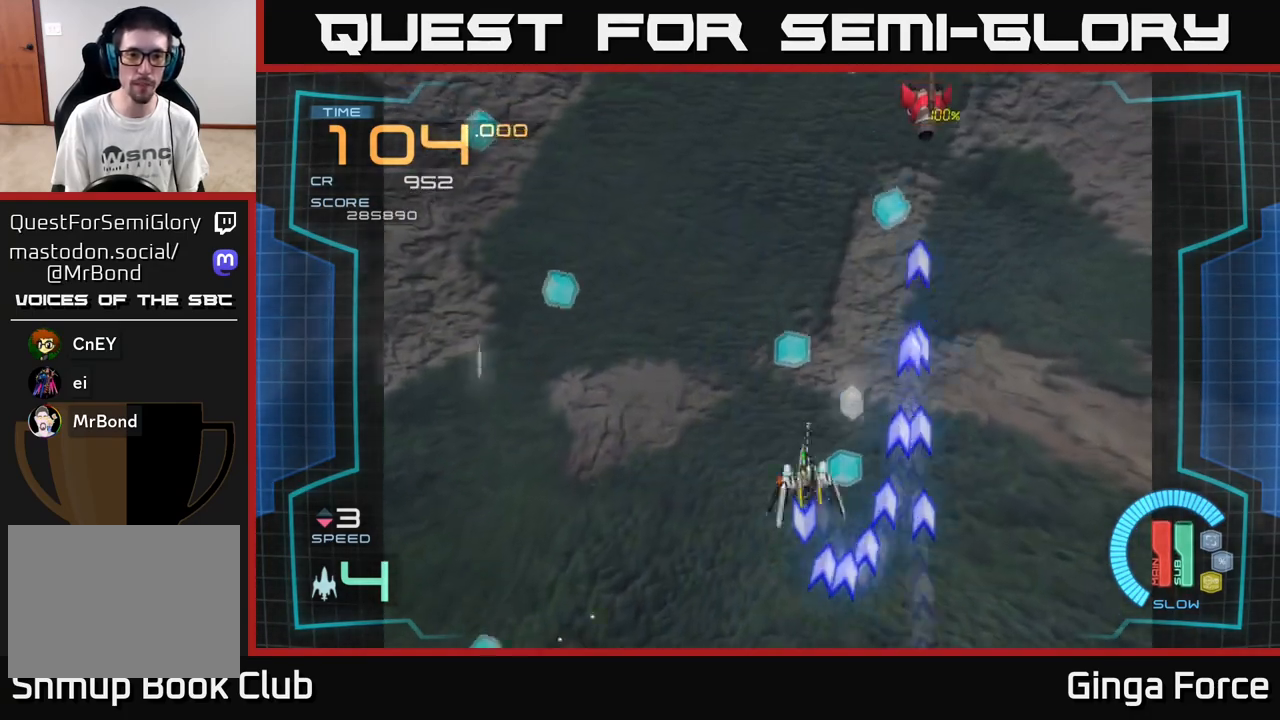
Gameplay with a controller (Xbox layout); each line is a JSON object with the inputs held at the frame after it. "events" lists button and stick changes between this image and that frame as [ms after this image, input, new state], when the widget could be followed in between. Not read: right_stick.
{"buttons": ["A"], "left_stick": "right", "events": [[250, "A", "up"], [333, "A", "down"], [500, "left_stick", "right"]]}
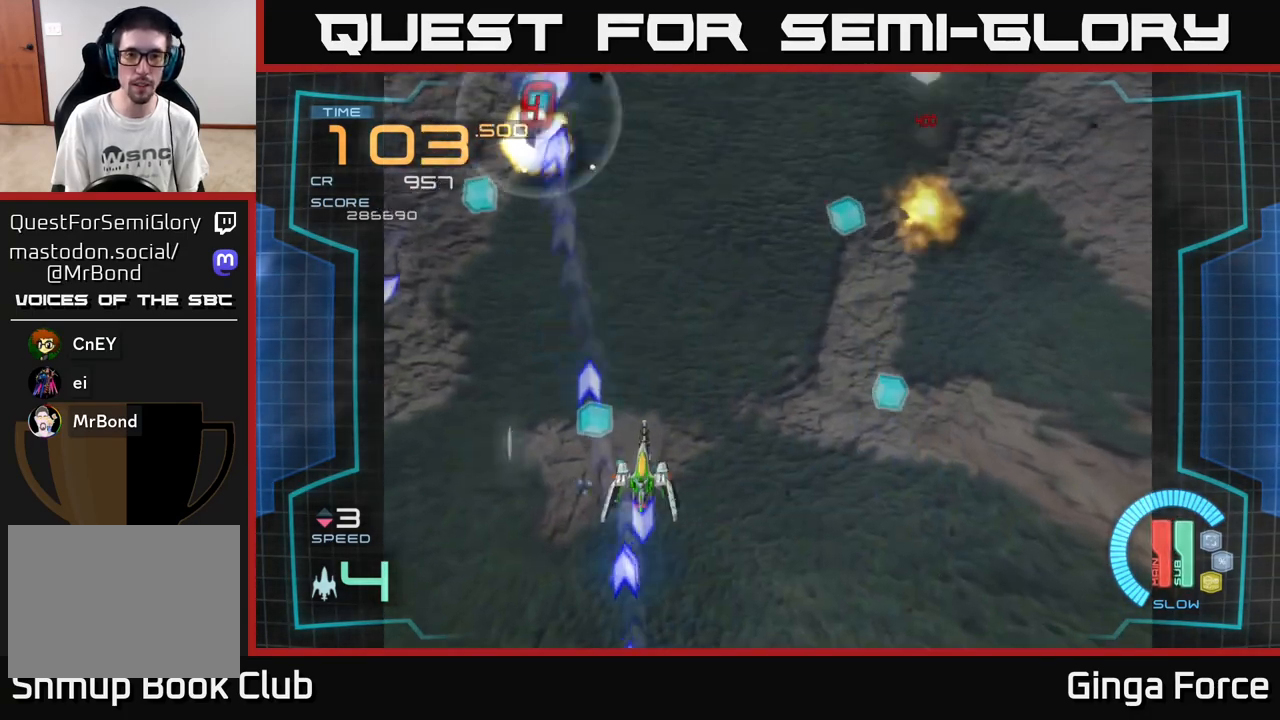
{"buttons": ["A"], "left_stick": "right", "events": []}
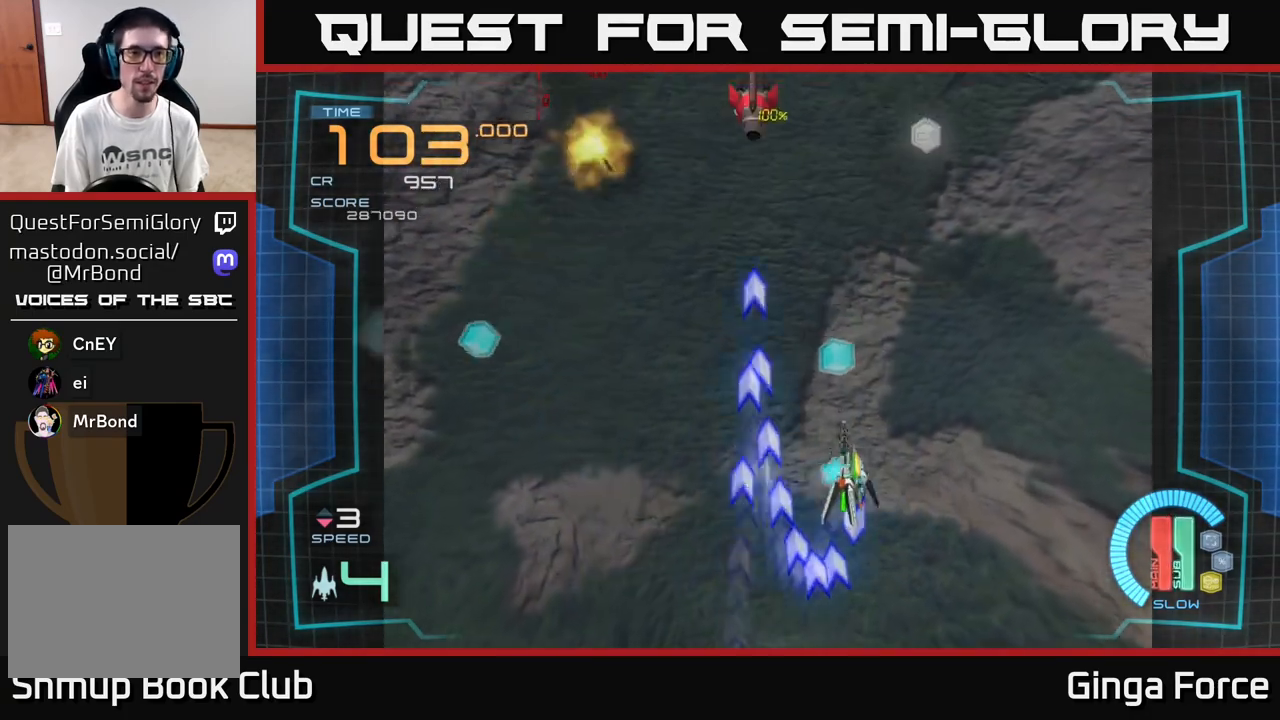
{"buttons": ["A"], "left_stick": "up", "events": [[150, "left_stick", "up-left"], [267, "A", "up"], [317, "left_stick", "up-right"], [367, "A", "down"], [483, "left_stick", "up"]]}
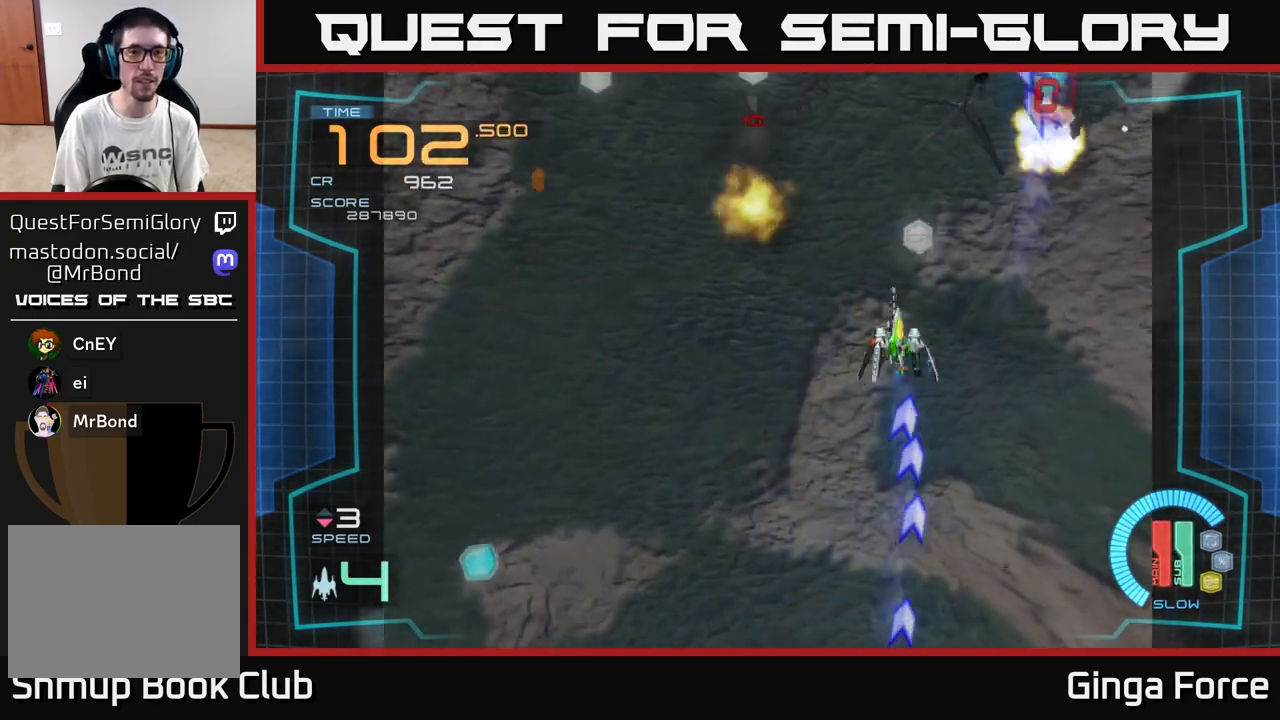
{"buttons": ["A"], "left_stick": "left", "events": [[33, "left_stick", "up-left"], [83, "left_stick", "left"], [100, "A", "up"], [200, "A", "down"]]}
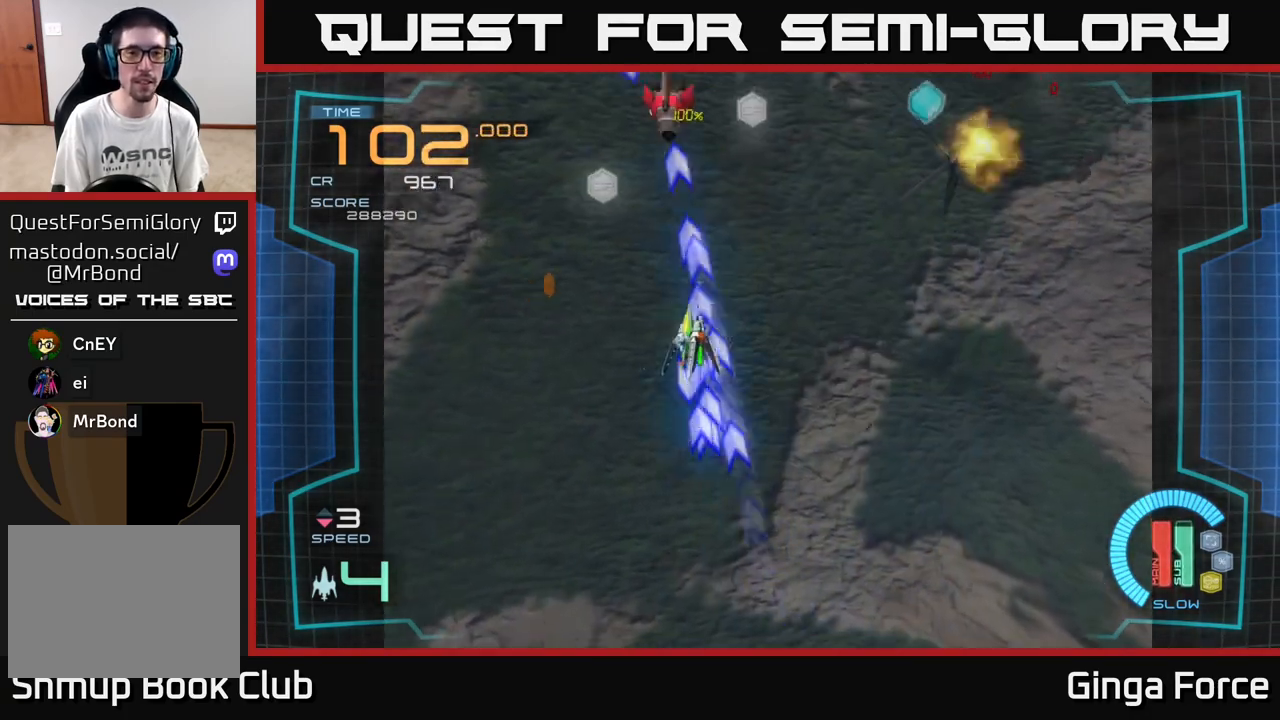
{"buttons": ["A"], "left_stick": "down-right", "events": [[217, "left_stick", "up"], [267, "left_stick", "up-right"], [367, "left_stick", "right"], [500, "left_stick", "down-right"]]}
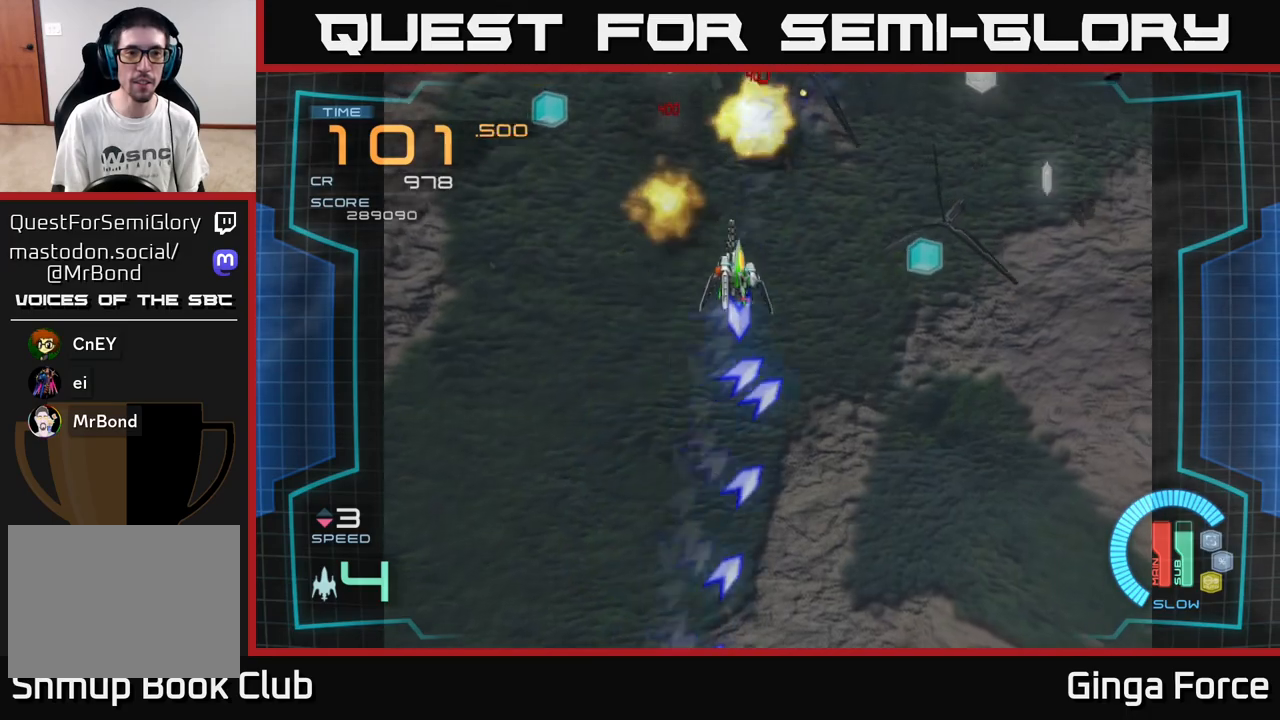
{"buttons": ["A"], "left_stick": "right", "events": [[233, "A", "up"], [283, "A", "down"], [333, "left_stick", "right"]]}
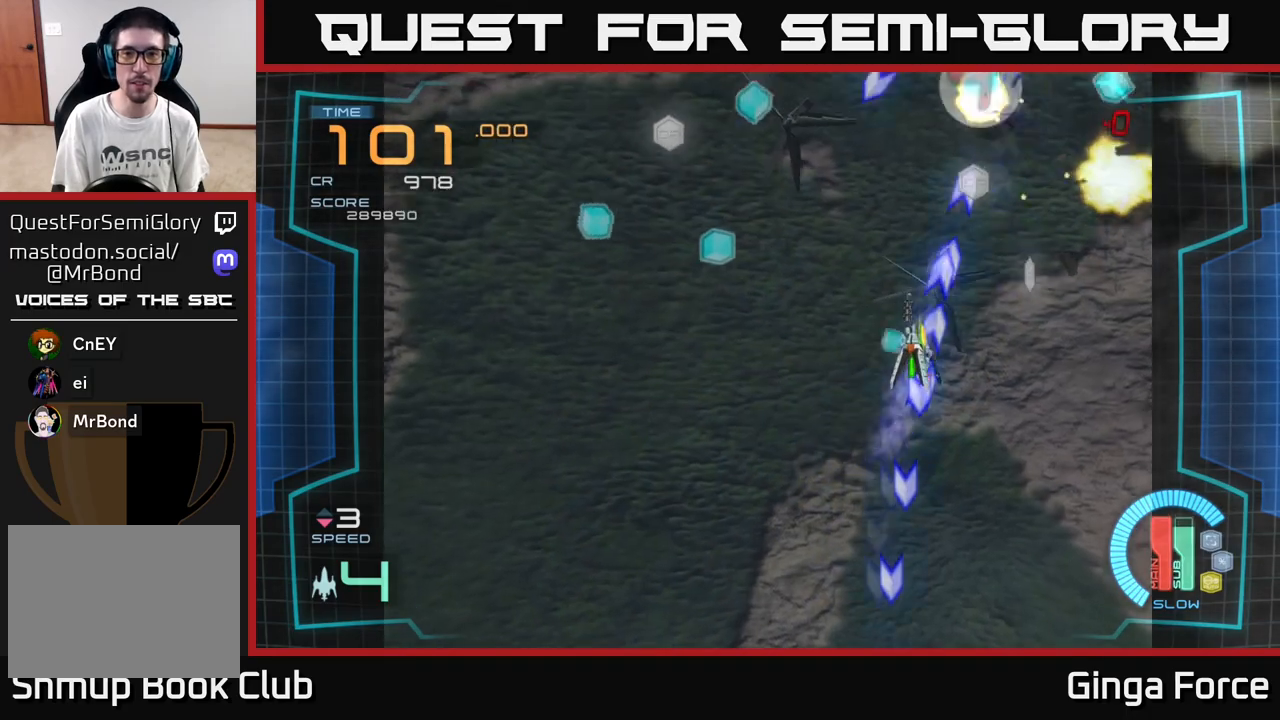
{"buttons": ["A"], "left_stick": "left", "events": [[283, "left_stick", "left"], [317, "A", "up"], [383, "A", "down"]]}
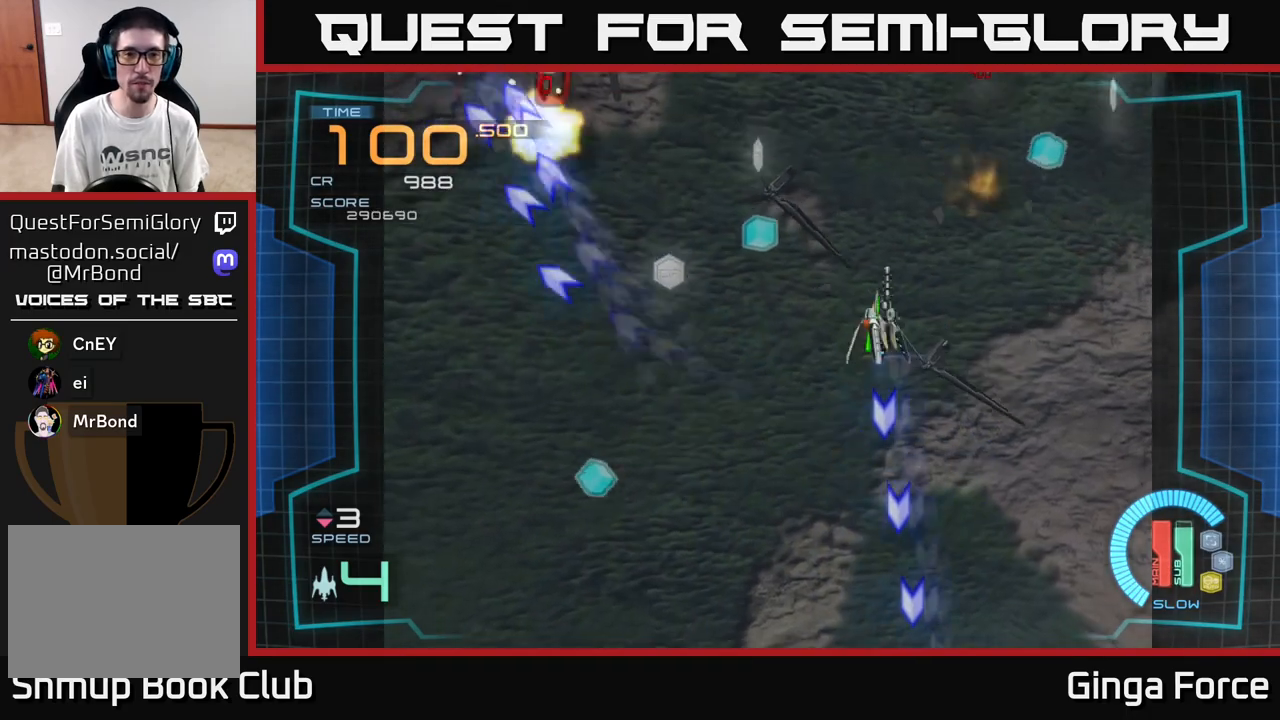
{"buttons": ["A"], "left_stick": "up", "events": [[383, "left_stick", "up-left"], [483, "left_stick", "up"]]}
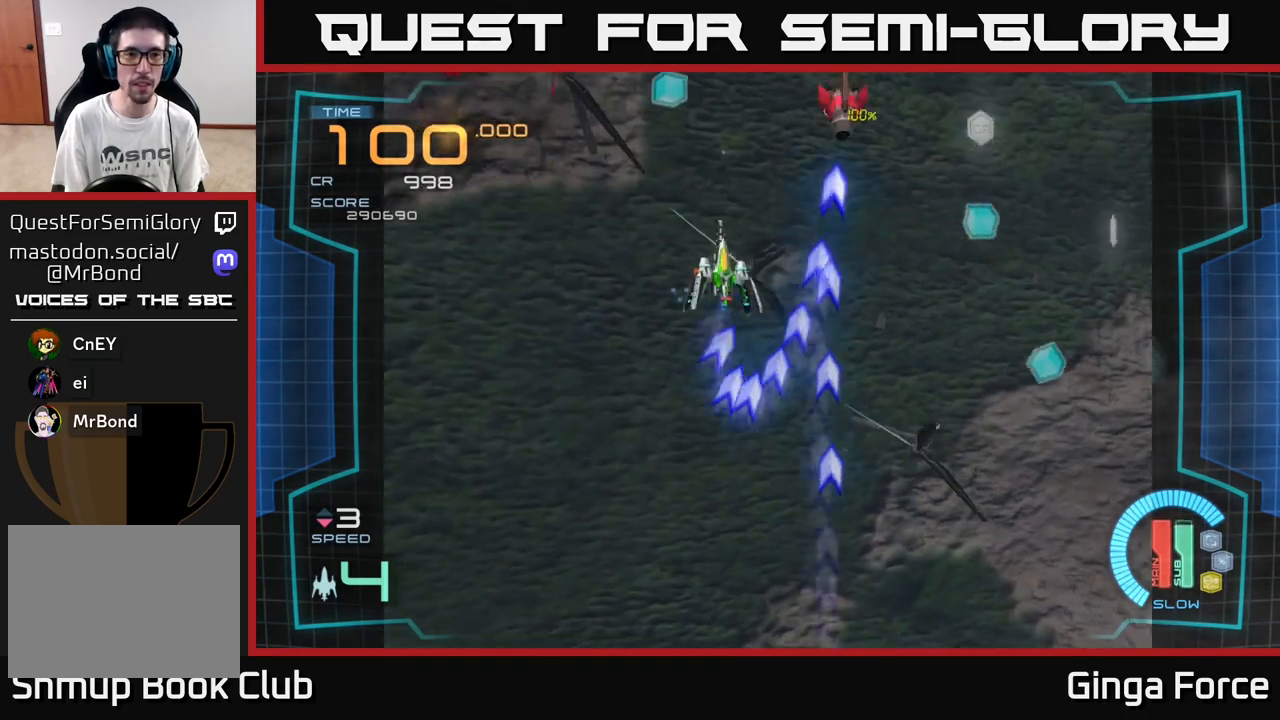
{"buttons": ["A"], "left_stick": "down-right", "events": [[17, "left_stick", "up-left"], [50, "left_stick", "right"], [233, "left_stick", "down-right"], [283, "A", "up"], [367, "A", "down"]]}
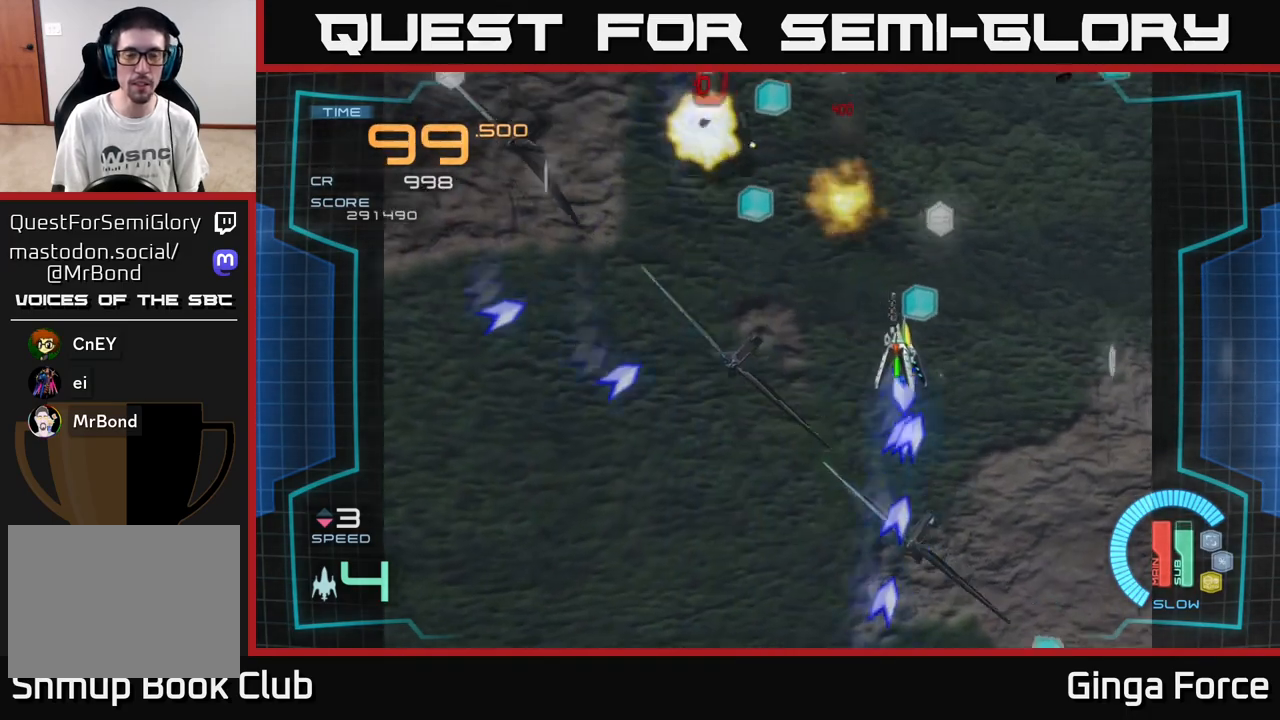
{"buttons": ["A"], "left_stick": "left", "events": [[67, "left_stick", "right"], [267, "left_stick", "left"]]}
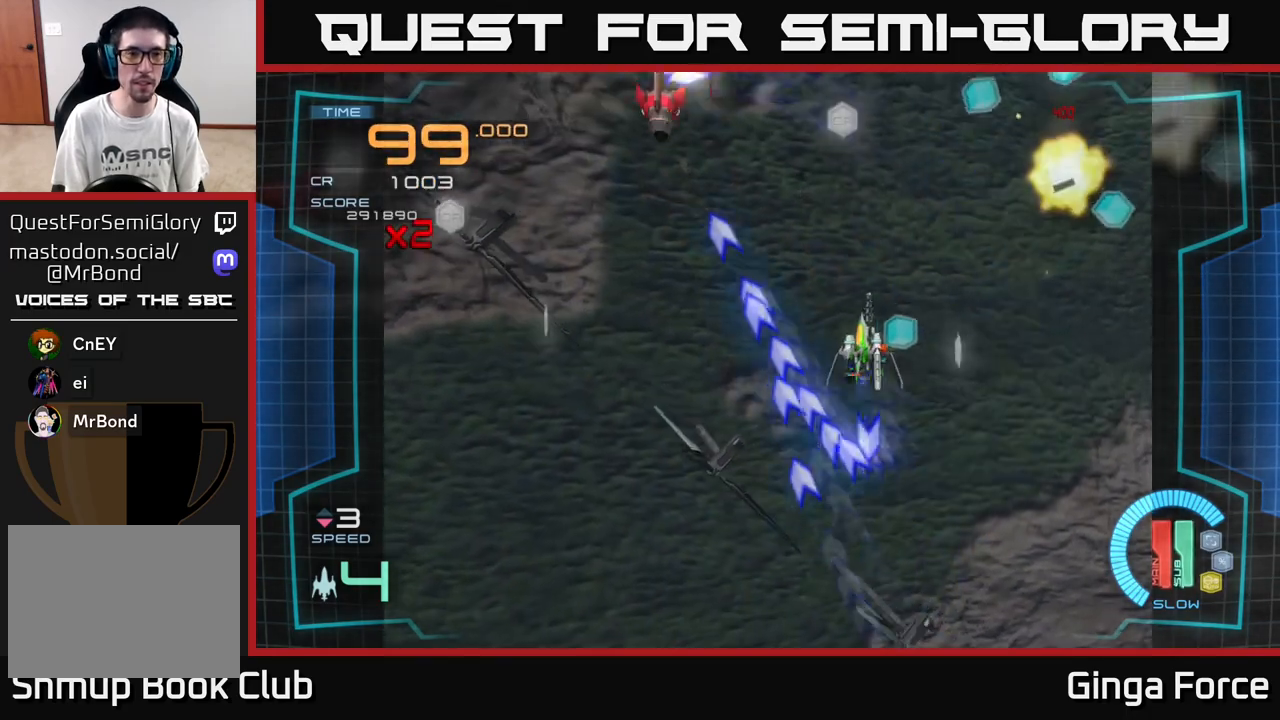
{"buttons": ["A"], "left_stick": "down-left", "events": [[267, "left_stick", "down-left"]]}
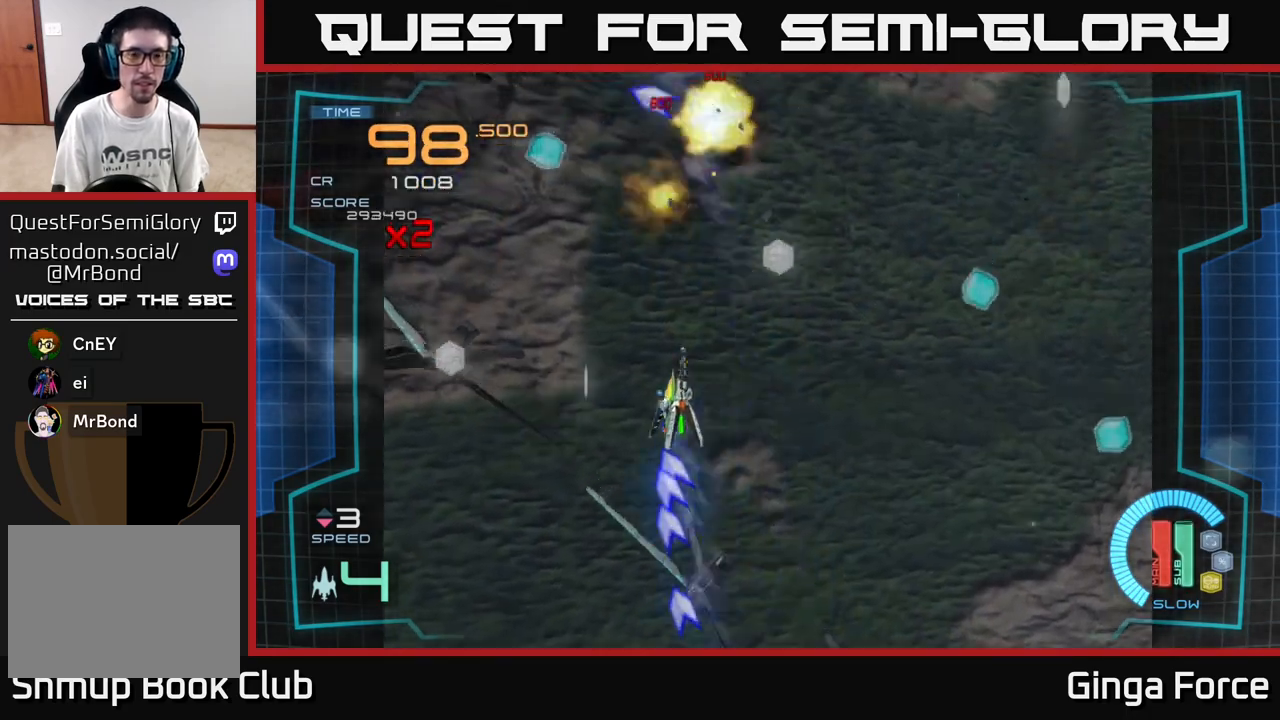
{"buttons": ["A"], "left_stick": "right", "events": [[283, "left_stick", "up-left"], [367, "A", "up"], [417, "A", "down"], [417, "left_stick", "right"]]}
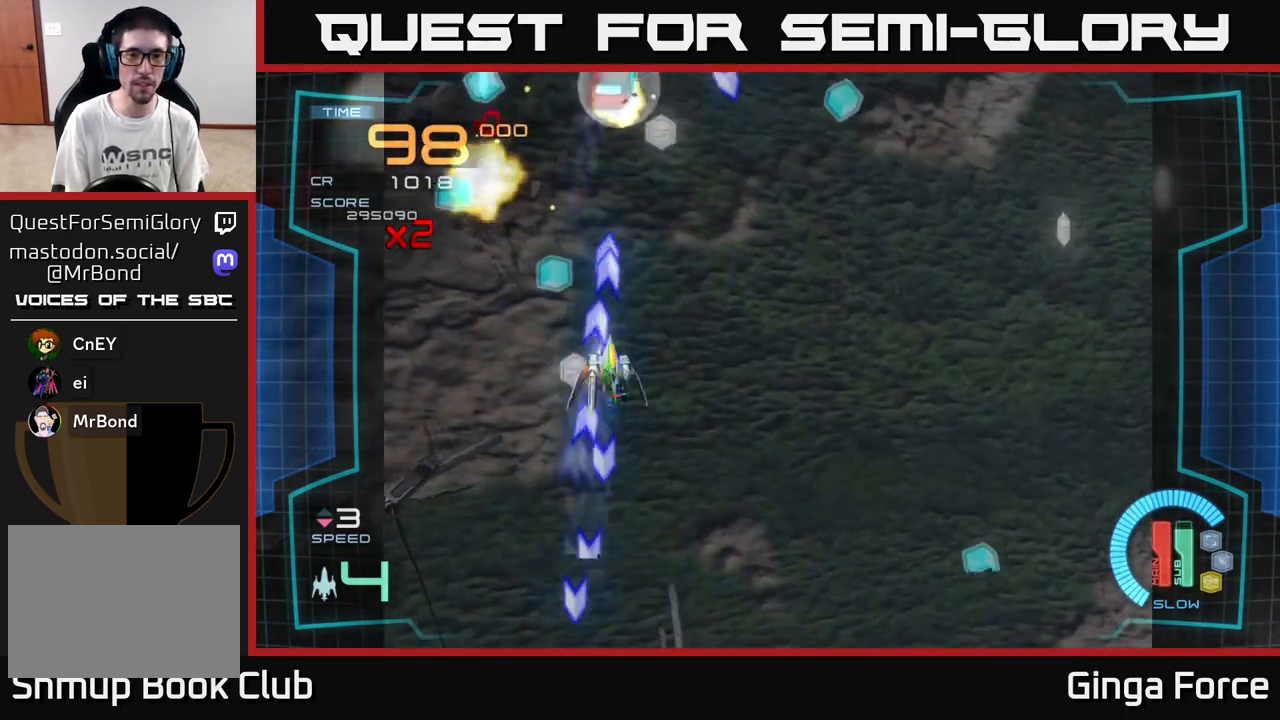
{"buttons": ["A"], "left_stick": "right", "events": []}
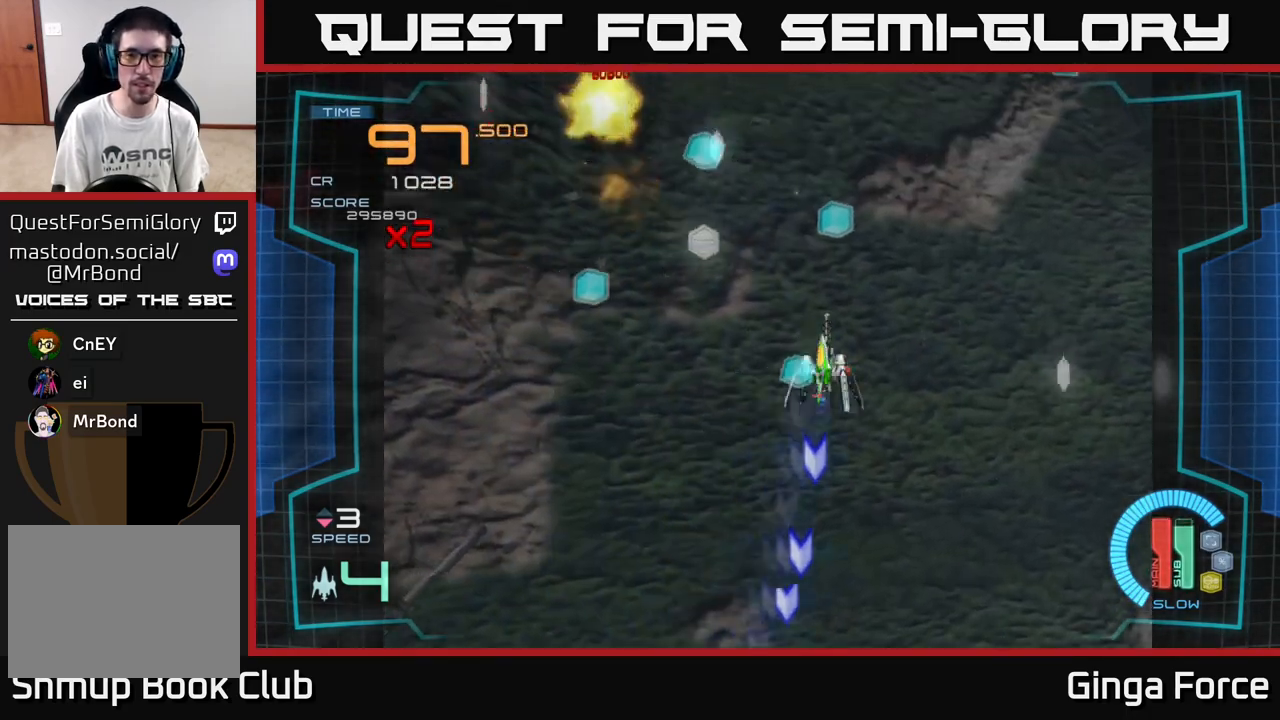
{"buttons": ["A"], "left_stick": "left", "events": [[317, "A", "up"], [400, "A", "down"], [400, "left_stick", "left"]]}
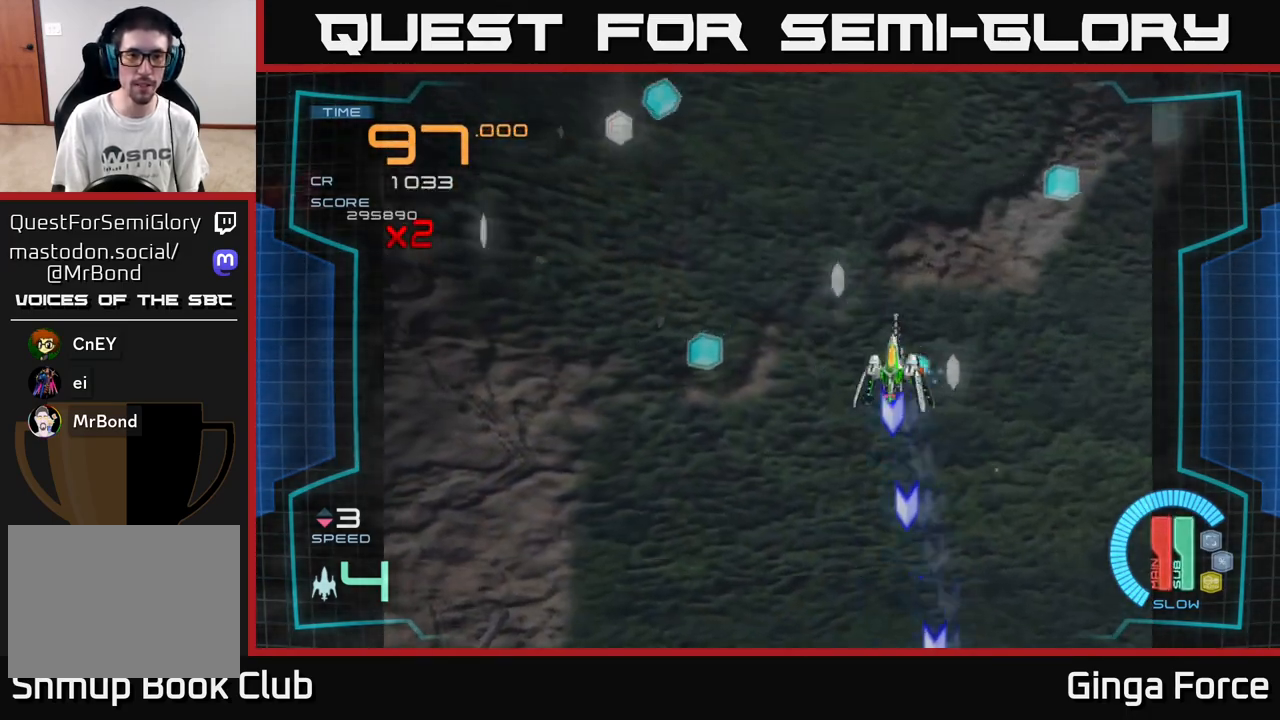
{"buttons": [], "left_stick": "left", "events": [[433, "A", "up"]]}
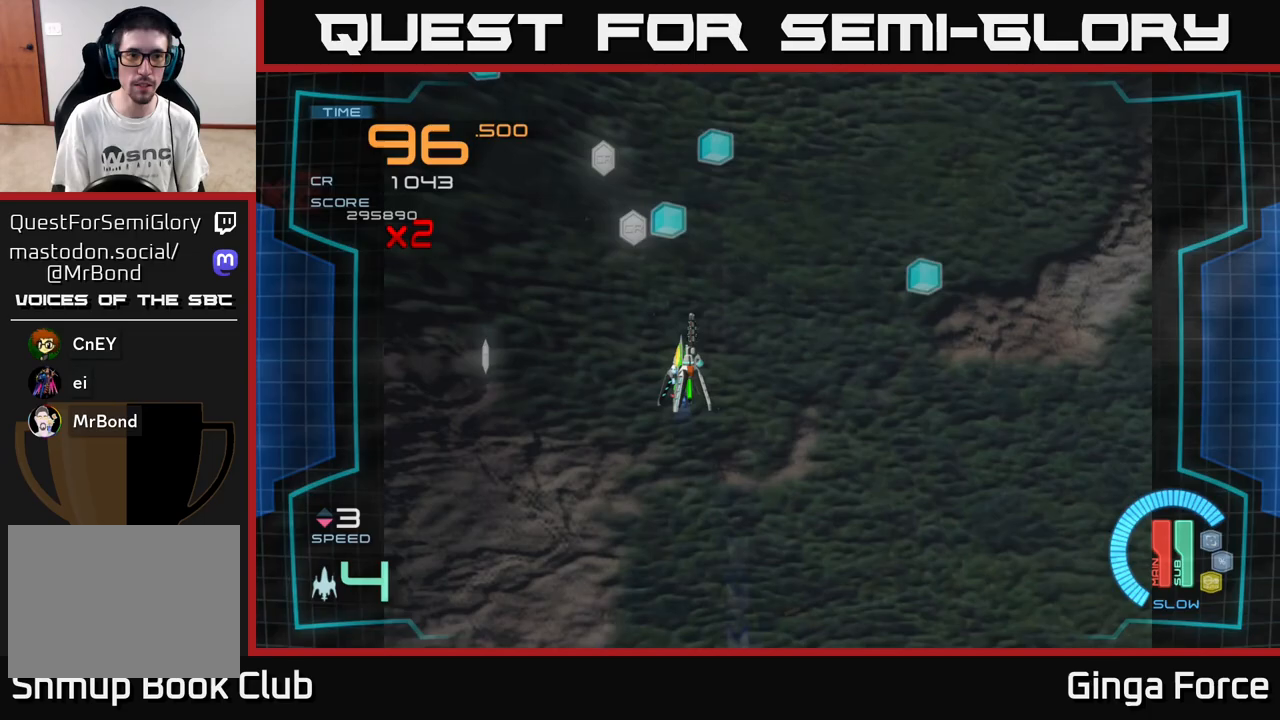
{"buttons": [], "left_stick": "right", "events": [[233, "left_stick", "down-left"], [367, "left_stick", "right"]]}
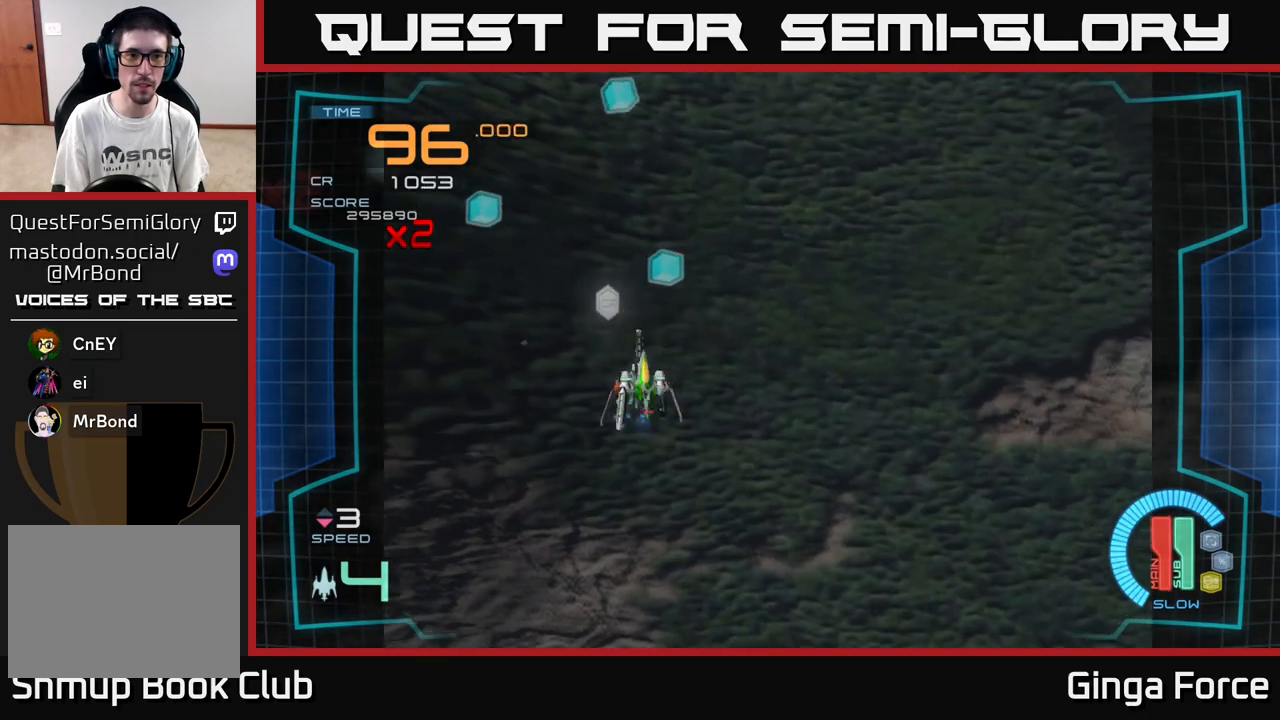
{"buttons": ["A"], "left_stick": "up-right", "events": [[50, "left_stick", "up"], [167, "A", "down"], [167, "left_stick", "left"], [350, "left_stick", "center"], [400, "left_stick", "right"], [450, "left_stick", "up-right"]]}
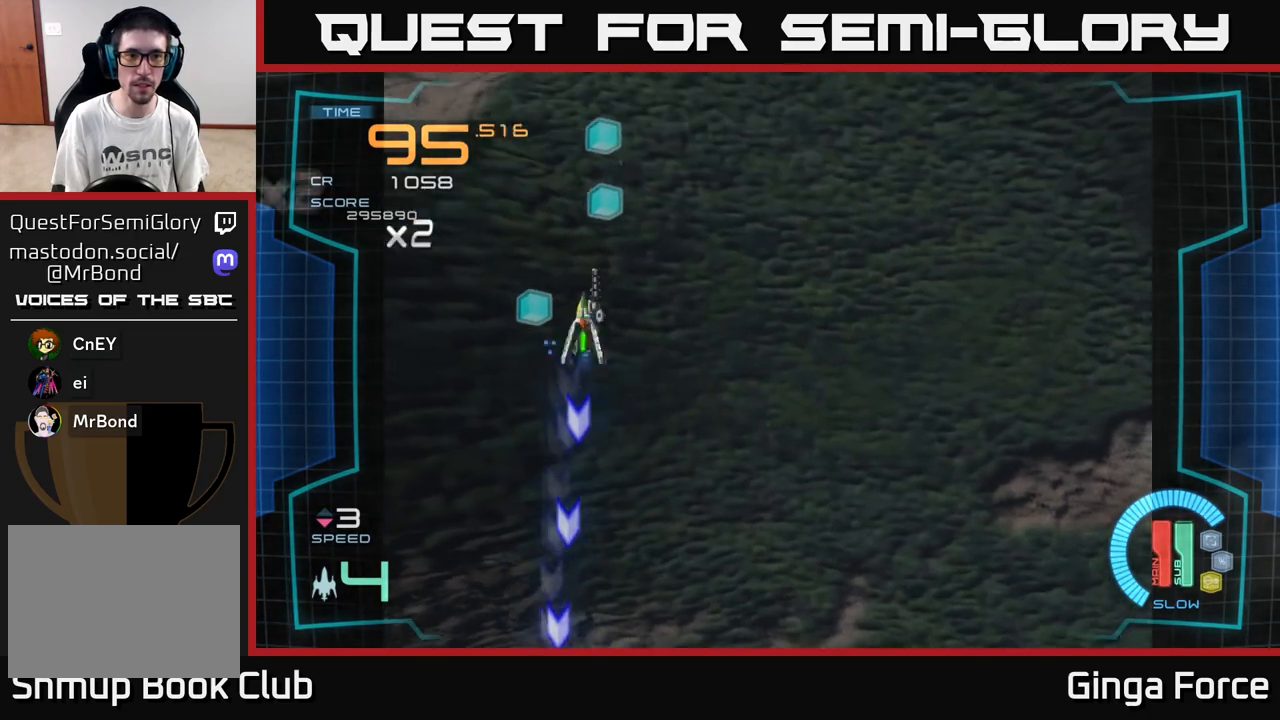
{"buttons": [], "left_stick": "up-left", "events": [[100, "A", "up"], [283, "left_stick", "down-left"], [467, "left_stick", "up-left"]]}
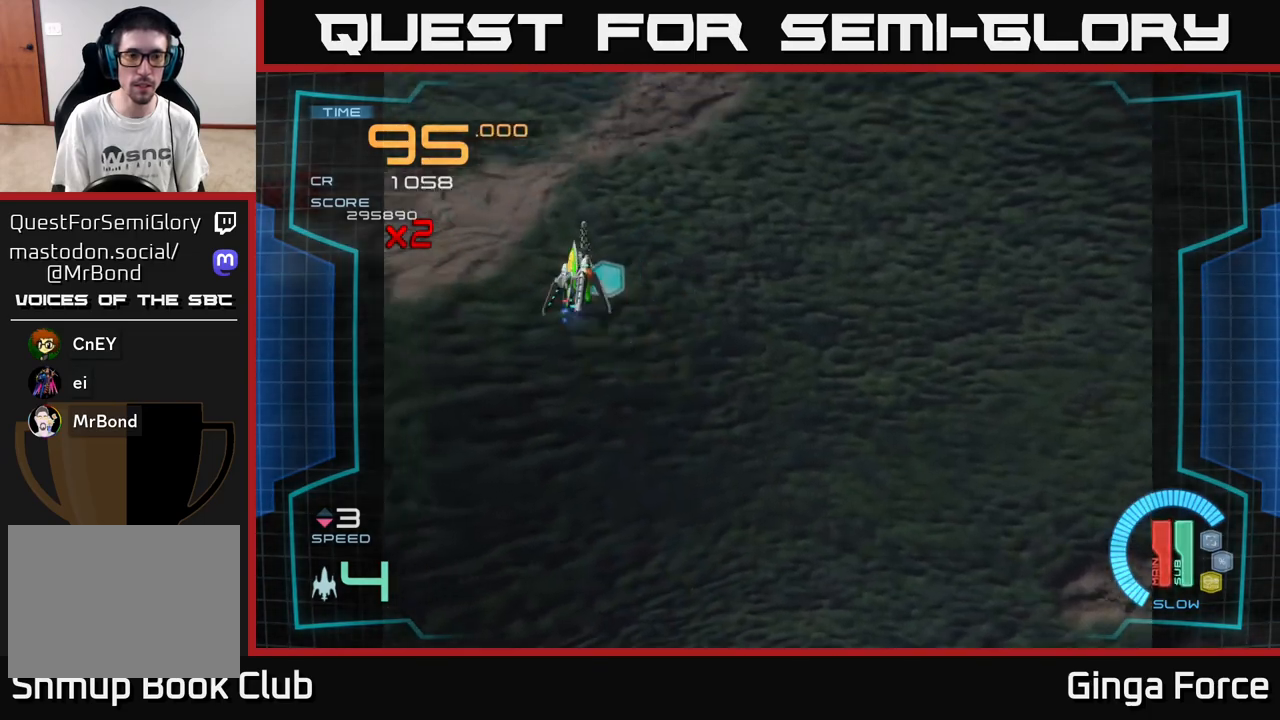
{"buttons": [], "left_stick": "down-right", "events": [[100, "left_stick", "down-right"], [117, "A", "down"], [450, "A", "up"]]}
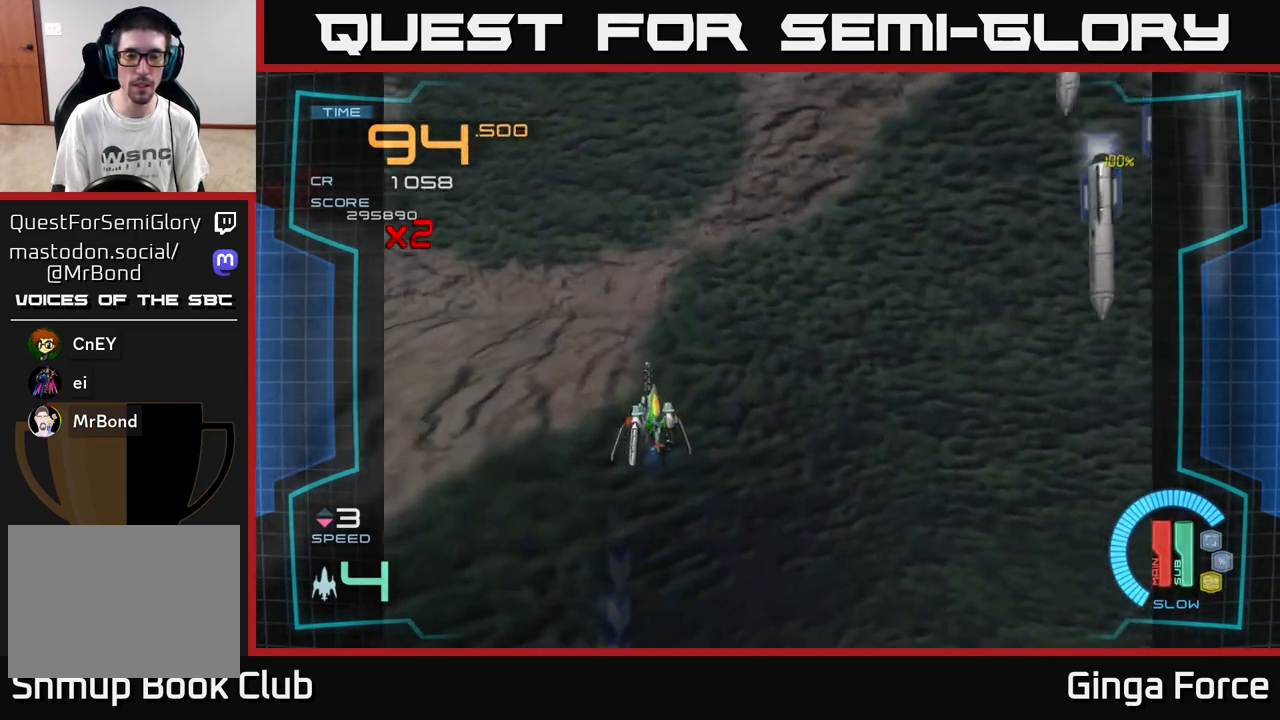
{"buttons": ["X"], "left_stick": "down-right", "events": [[450, "X", "down"]]}
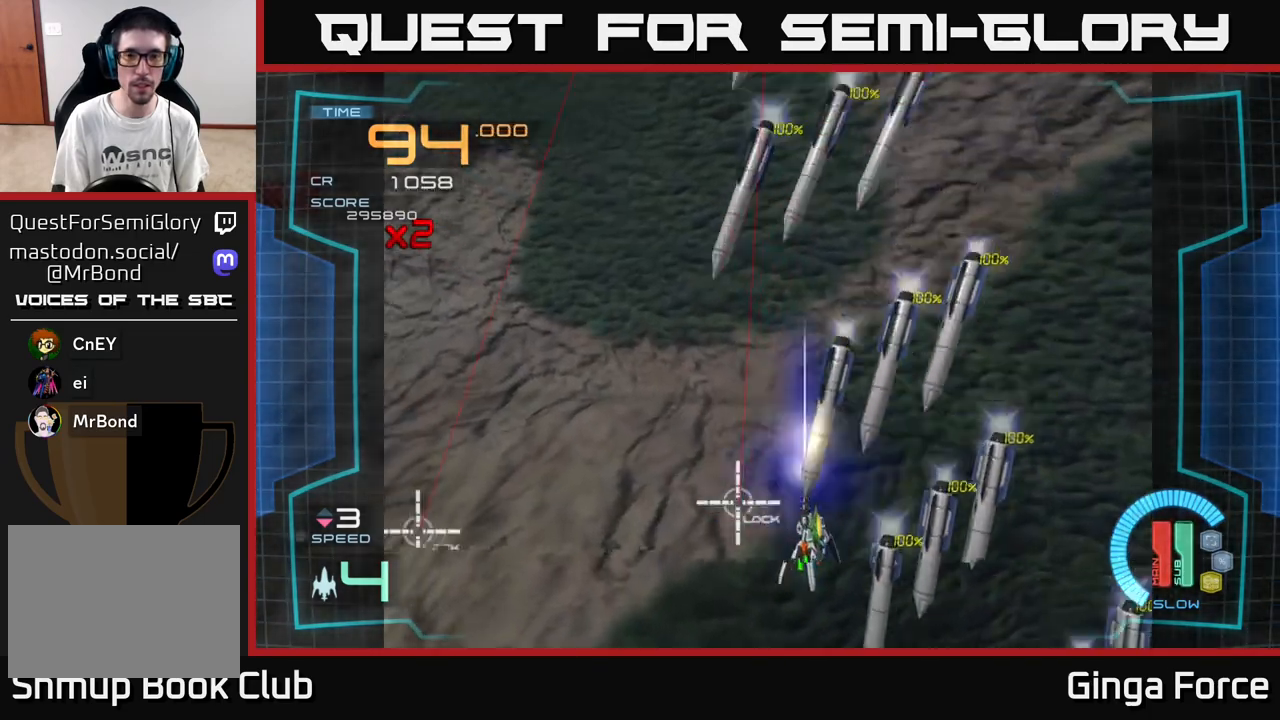
{"buttons": ["A", "X"], "left_stick": "right", "events": [[50, "A", "down"], [83, "left_stick", "down-left"], [500, "left_stick", "right"]]}
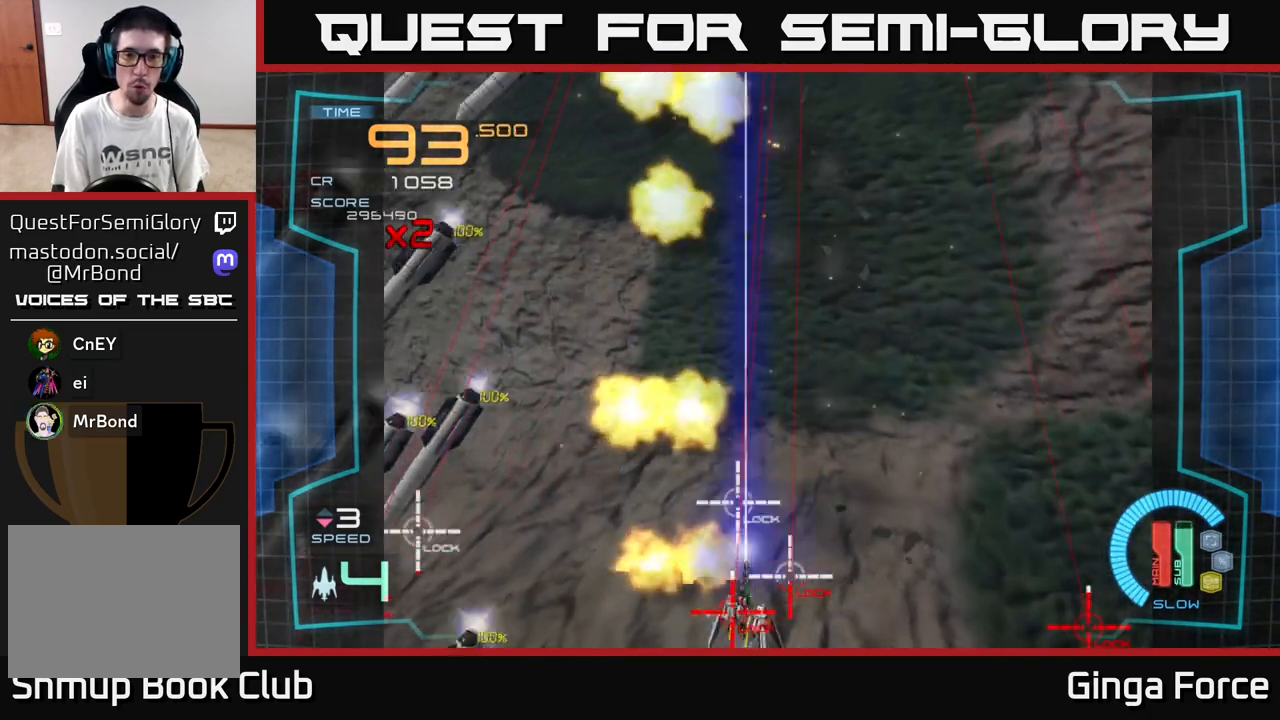
{"buttons": ["A"], "left_stick": "center", "events": [[167, "left_stick", "up-right"], [267, "X", "up"], [333, "left_stick", "up-left"], [483, "left_stick", "center"]]}
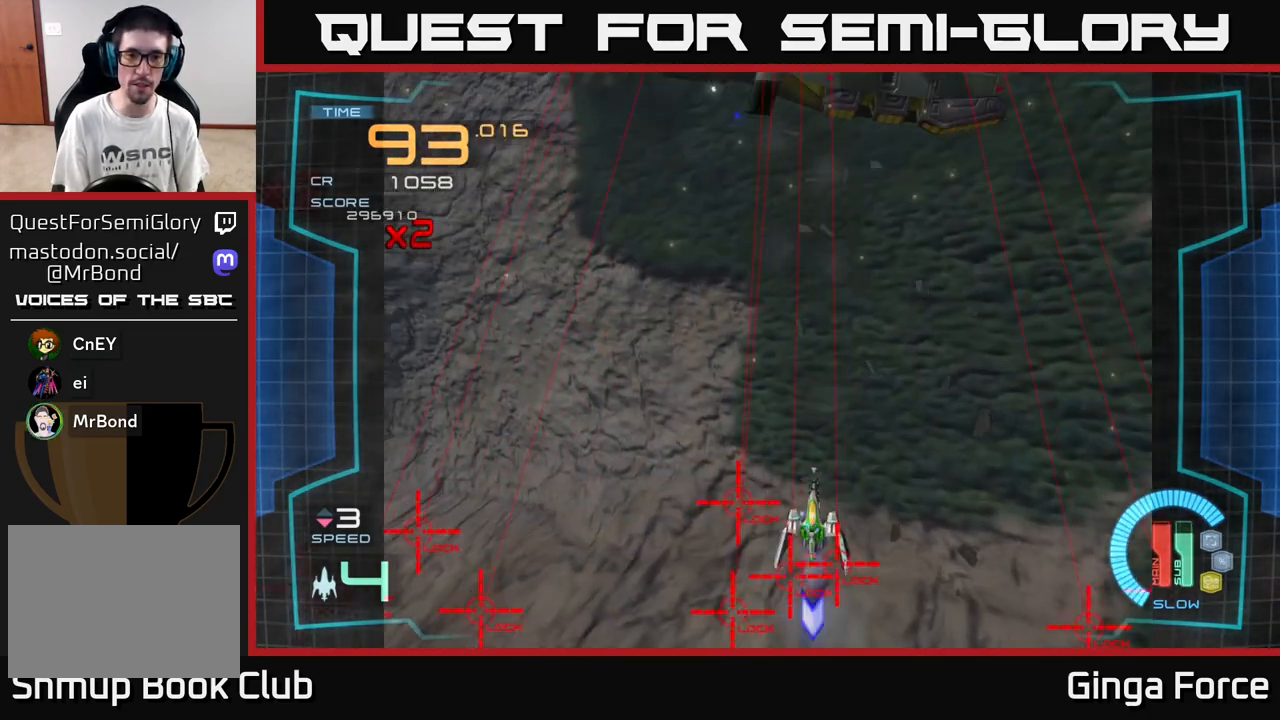
{"buttons": ["X"], "left_stick": "up", "events": [[67, "left_stick", "right"], [267, "left_stick", "up-right"], [317, "X", "down"], [367, "left_stick", "up"], [400, "A", "up"]]}
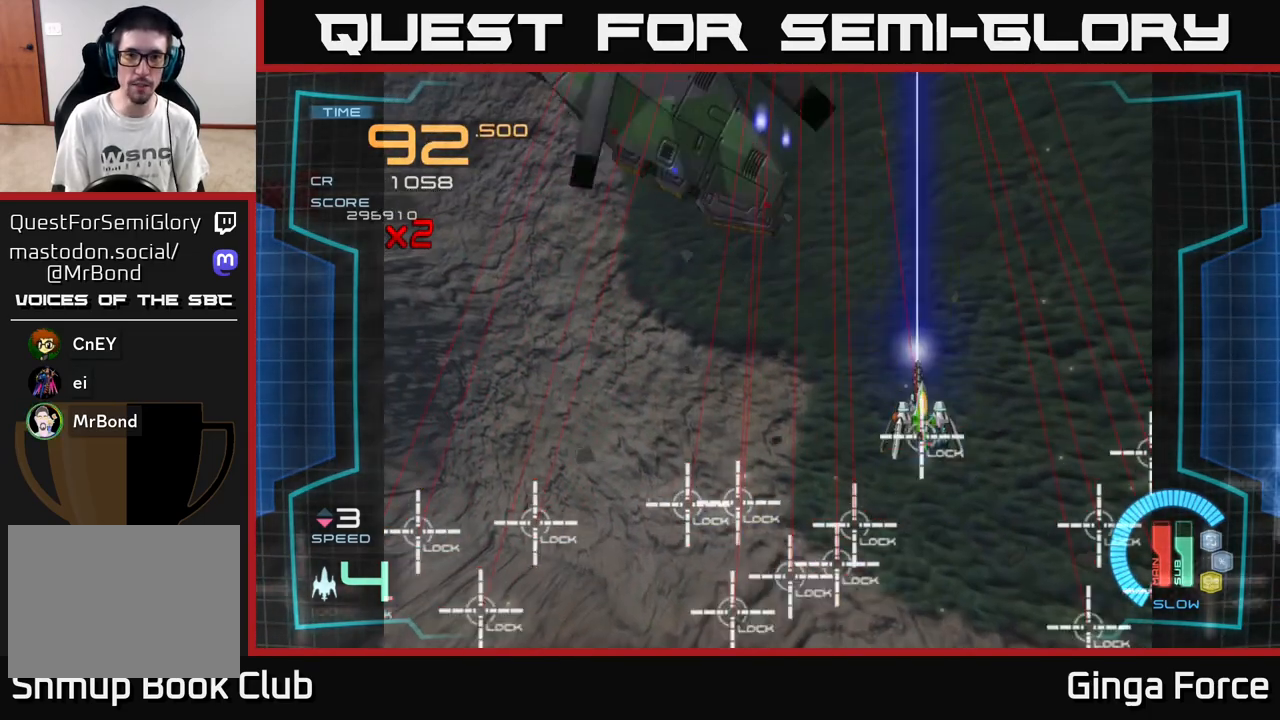
{"buttons": ["A"], "left_stick": "center", "events": [[83, "left_stick", "center"], [250, "A", "down"], [317, "left_stick", "right"], [350, "X", "up"], [467, "left_stick", "center"]]}
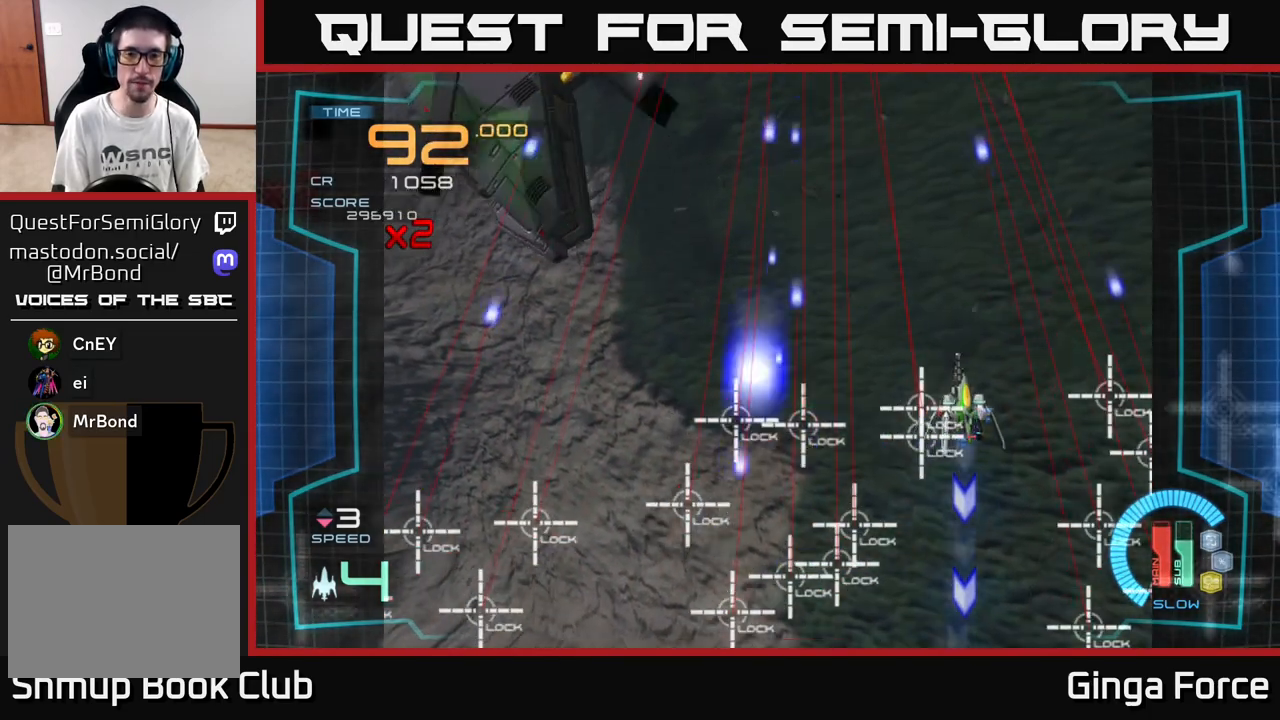
{"buttons": [], "left_stick": "center", "events": [[450, "A", "up"]]}
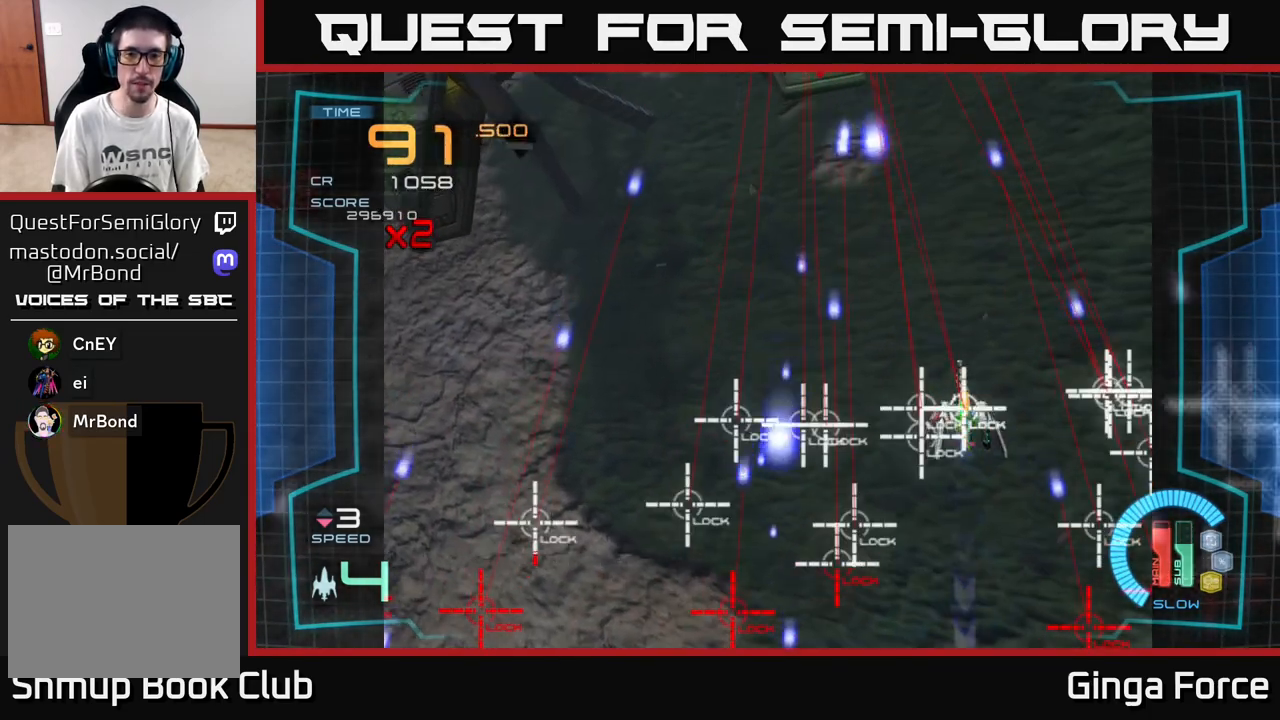
{"buttons": ["A"], "left_stick": "down", "events": [[17, "left_stick", "down"], [183, "A", "down"]]}
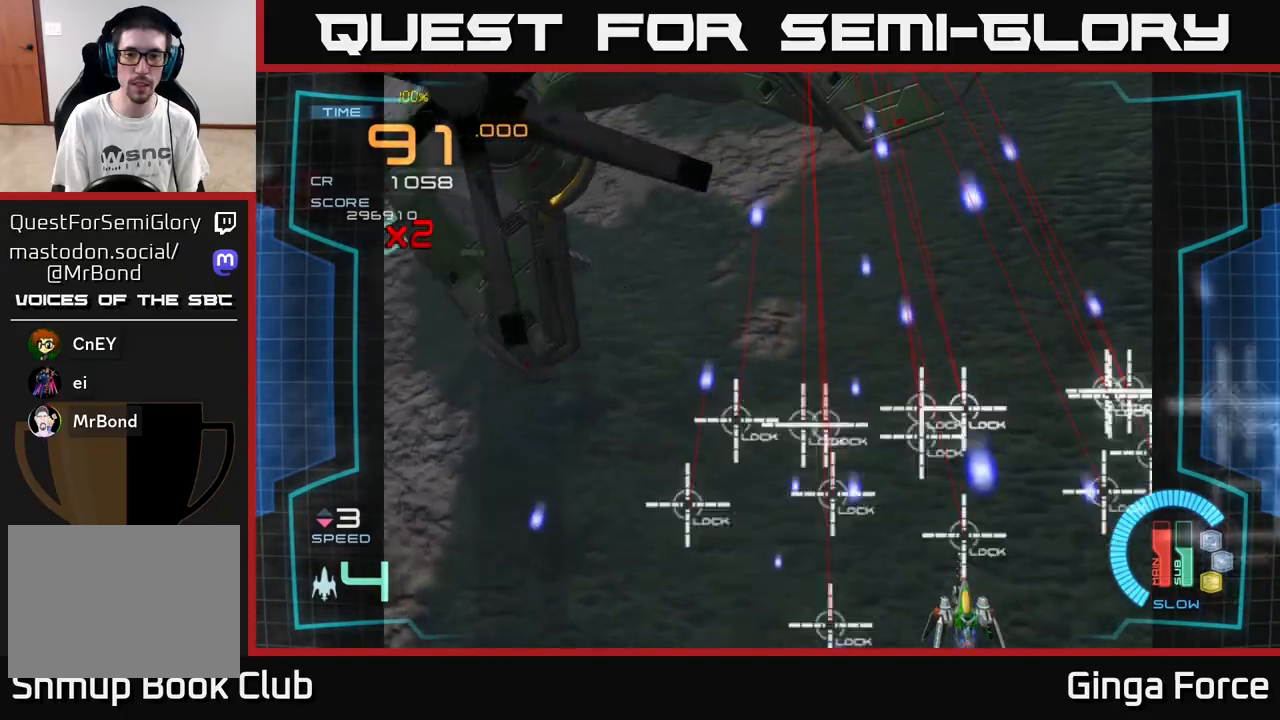
{"buttons": ["A", "X"], "left_stick": "down-left", "events": [[150, "left_stick", "center"], [217, "X", "down"], [267, "left_stick", "down-left"]]}
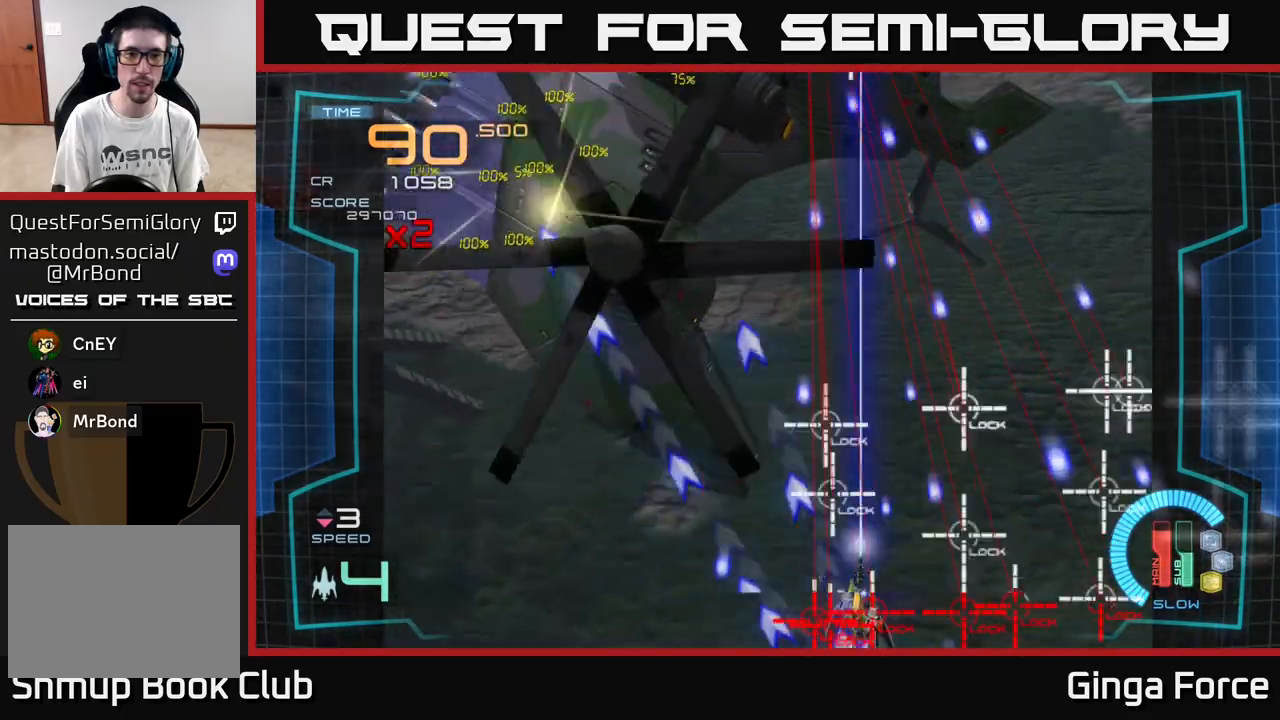
{"buttons": ["A", "X"], "left_stick": "center", "events": [[500, "left_stick", "center"]]}
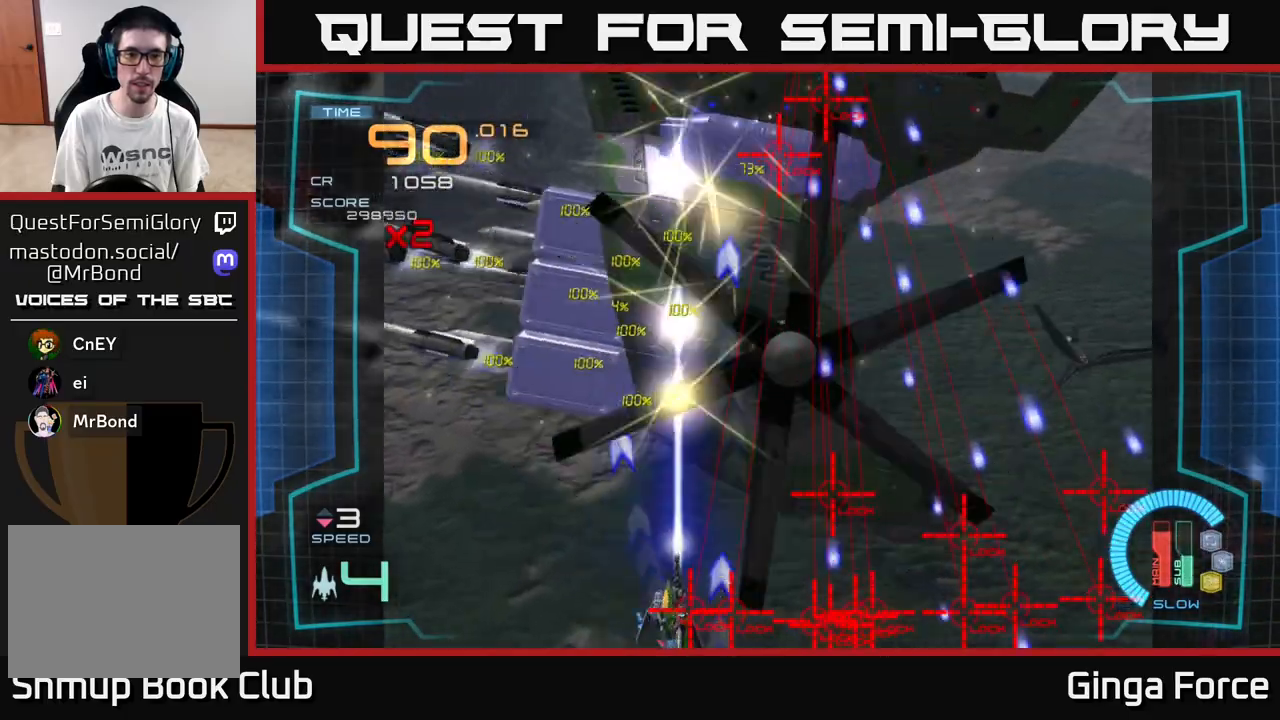
{"buttons": ["A", "X"], "left_stick": "center", "events": [[150, "left_stick", "left"], [250, "left_stick", "center"], [300, "left_stick", "right"], [483, "left_stick", "center"]]}
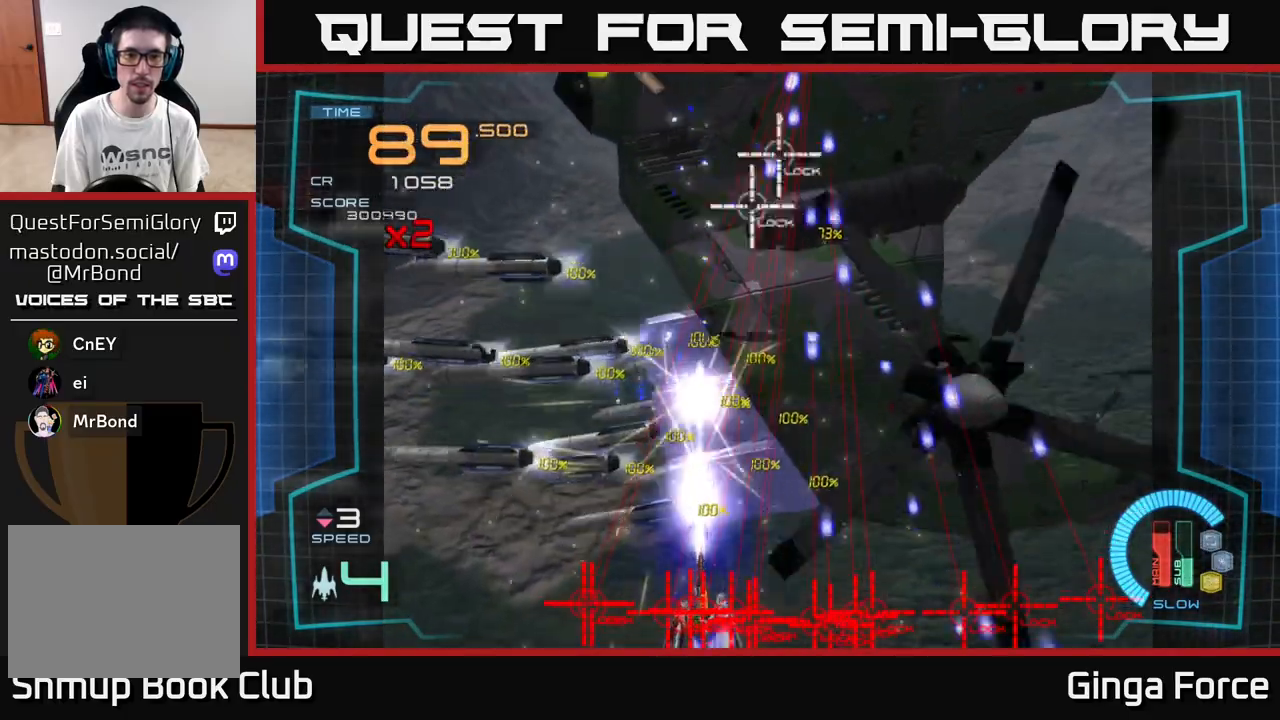
{"buttons": ["A", "X"], "left_stick": "right", "events": [[117, "left_stick", "right"], [283, "left_stick", "center"], [367, "left_stick", "right"]]}